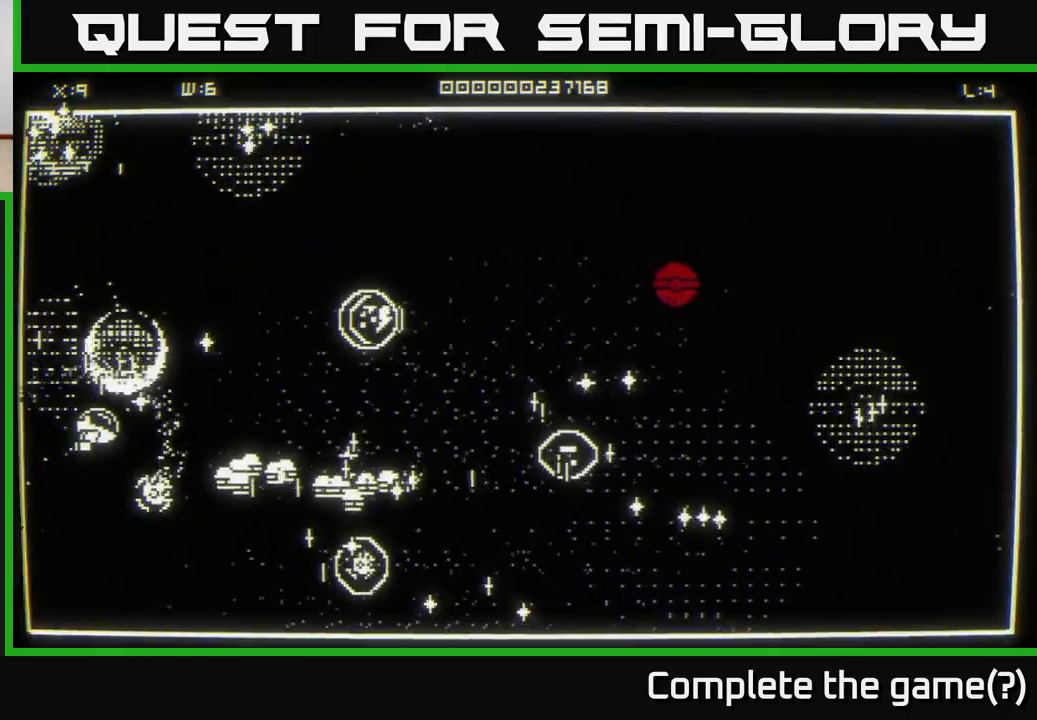
Gameplay with a controller (Xbox layout); each line is a JSON object with the inputs held at the frame after it. "events" lists button and stick changes between this image and that frame as [ms after this image, input, new state], when the widget could be followed in between.
{"buttons": [], "left_stick": "right", "right_stick": "down-right", "events": [[67, "left_stick", "up-left"], [100, "right_stick", "center"], [217, "left_stick", "up-right"], [217, "right_stick", "right"], [417, "left_stick", "right"], [417, "right_stick", "down-right"]]}
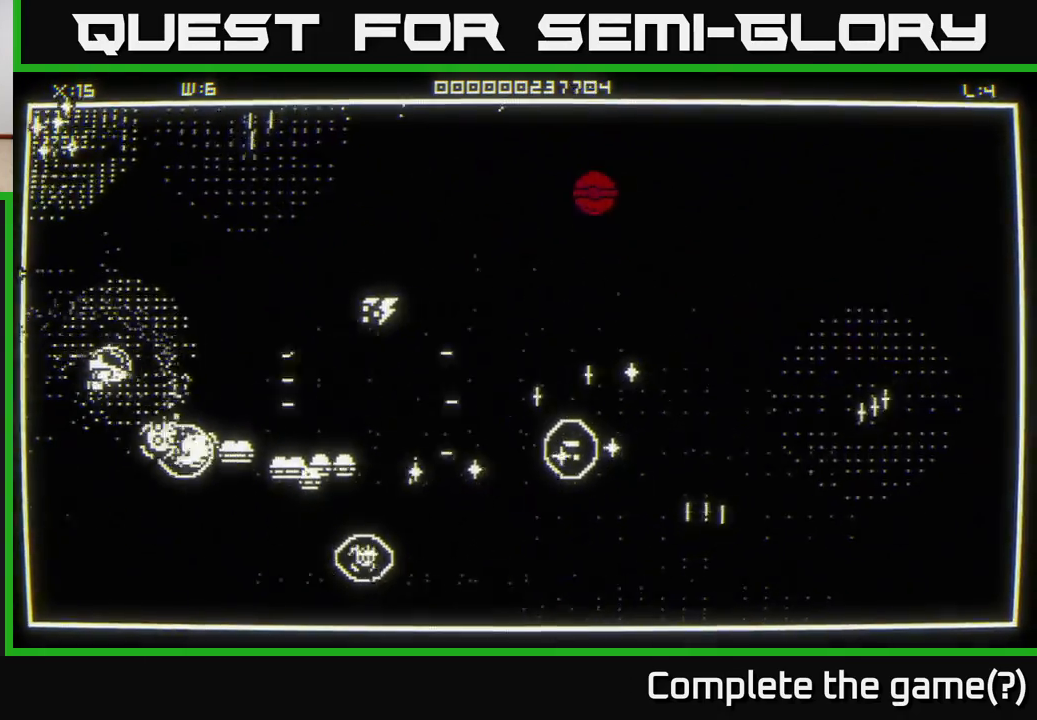
{"buttons": [], "left_stick": "right", "right_stick": "down-right", "events": [[17, "left_stick", "up-right"], [400, "left_stick", "right"]]}
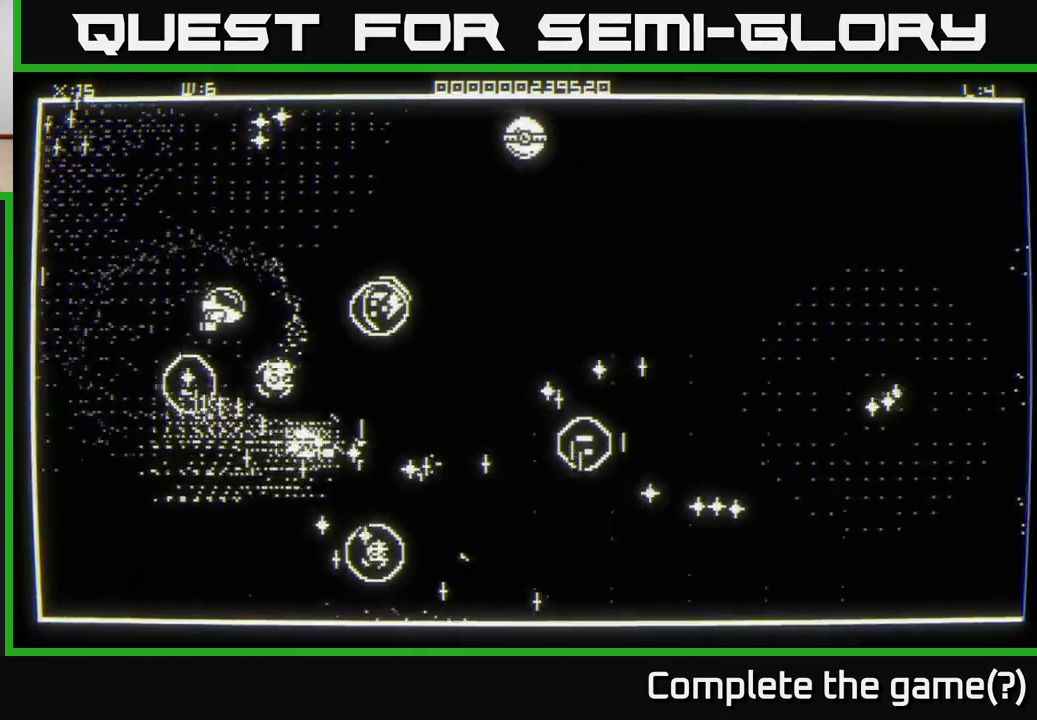
{"buttons": [], "left_stick": "up-left", "right_stick": "center", "events": [[417, "left_stick", "up-left"], [417, "right_stick", "center"]]}
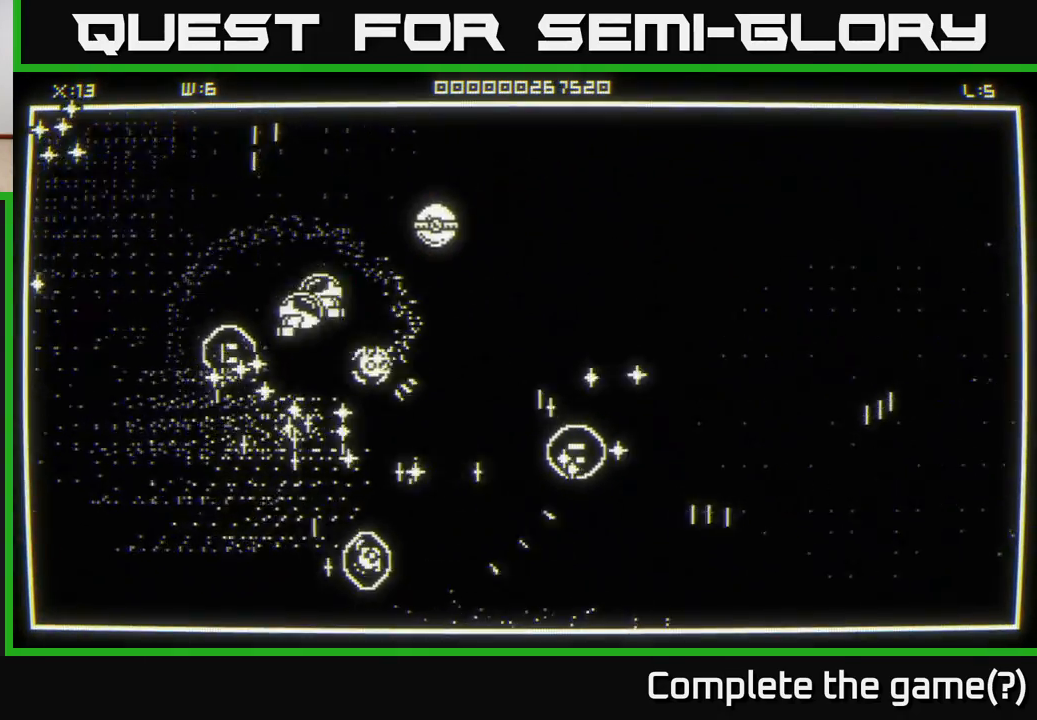
{"buttons": [], "left_stick": "down-right", "right_stick": "center", "events": [[117, "left_stick", "down-left"], [267, "left_stick", "down-right"]]}
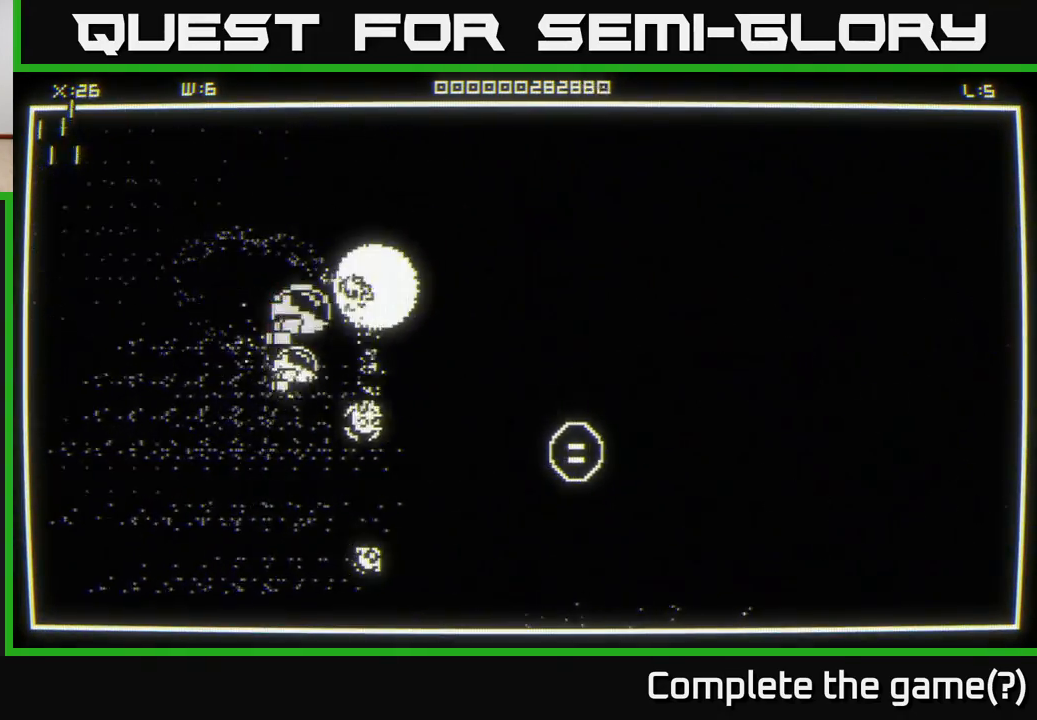
{"buttons": [], "left_stick": "down-left", "right_stick": "center", "events": [[467, "left_stick", "down-left"]]}
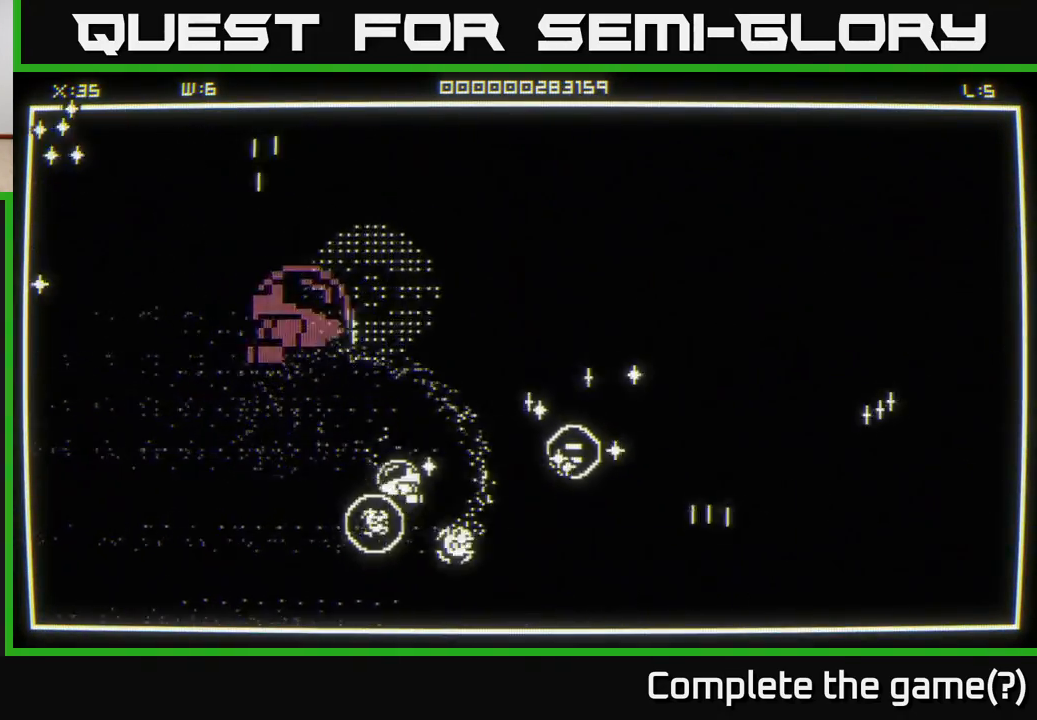
{"buttons": [], "left_stick": "up-right", "right_stick": "center", "events": [[100, "left_stick", "down-right"], [167, "left_stick", "up-right"]]}
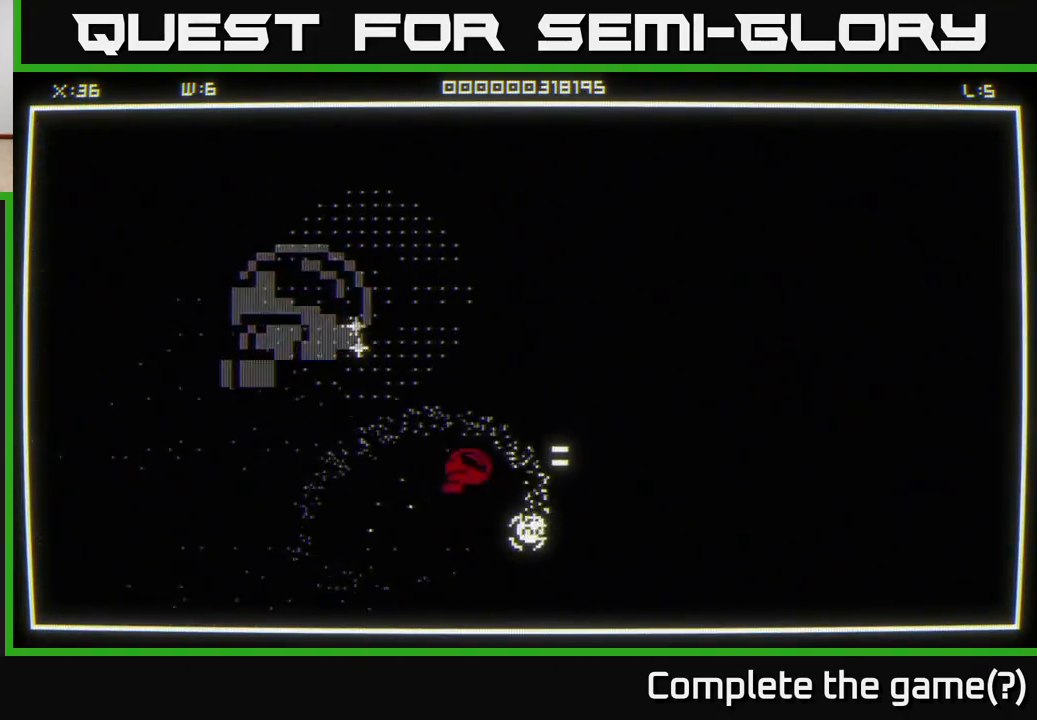
{"buttons": [], "left_stick": "right", "right_stick": "center", "events": [[117, "left_stick", "right"]]}
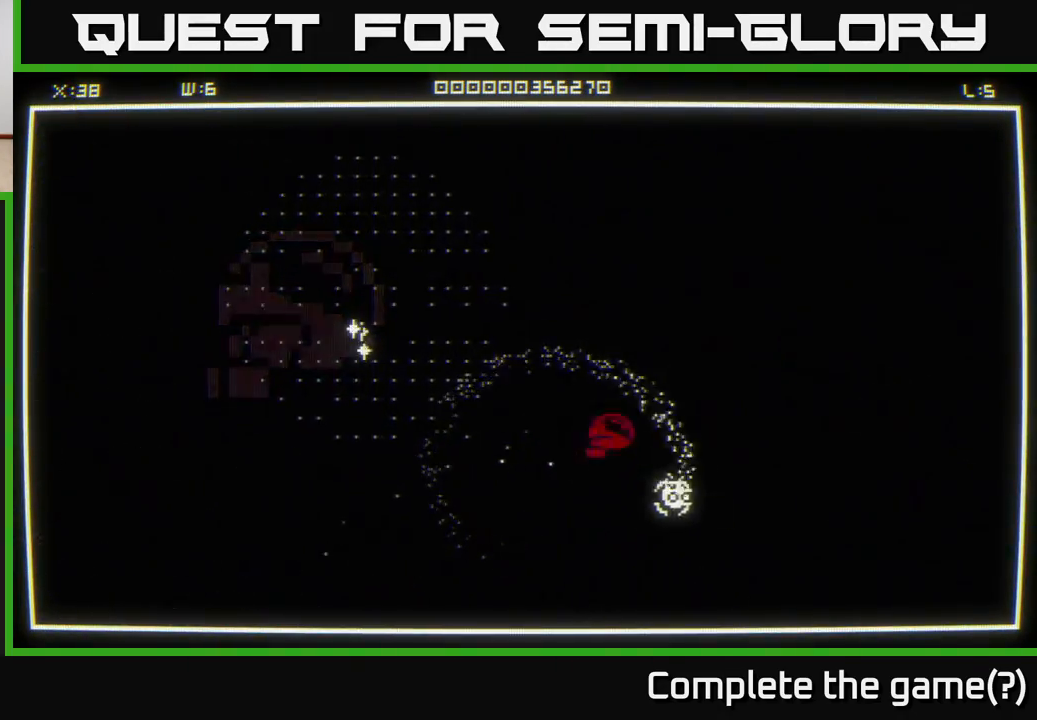
{"buttons": [], "left_stick": "up-right", "right_stick": "center", "events": [[67, "left_stick", "down-right"], [433, "left_stick", "up-right"]]}
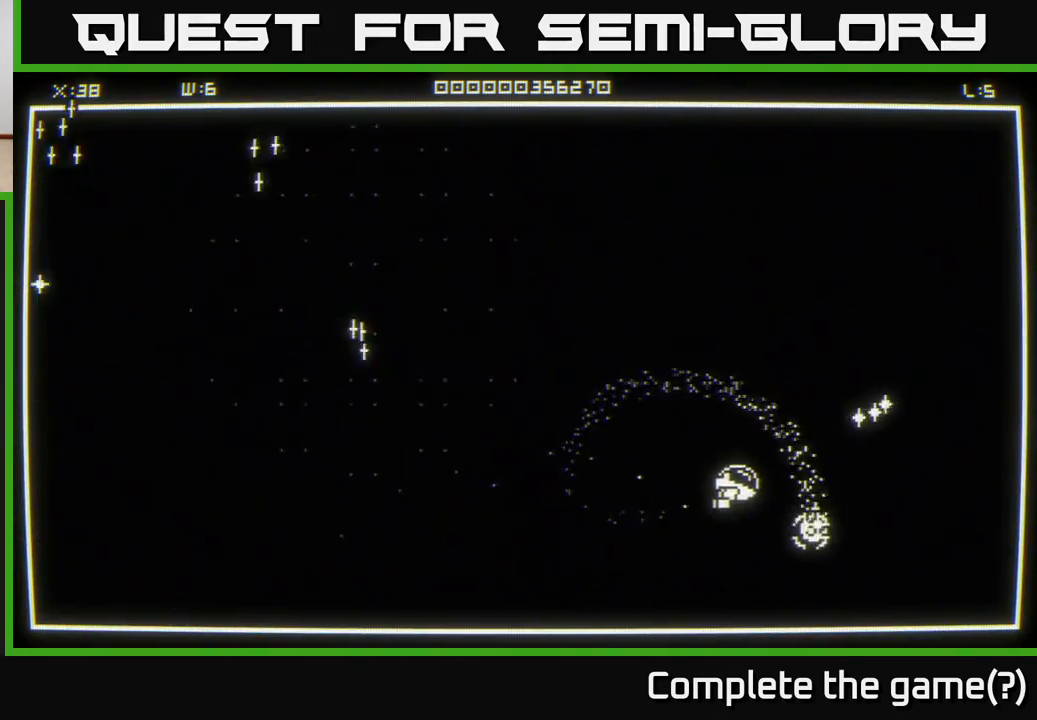
{"buttons": [], "left_stick": "down-left", "right_stick": "center", "events": [[500, "left_stick", "down-left"]]}
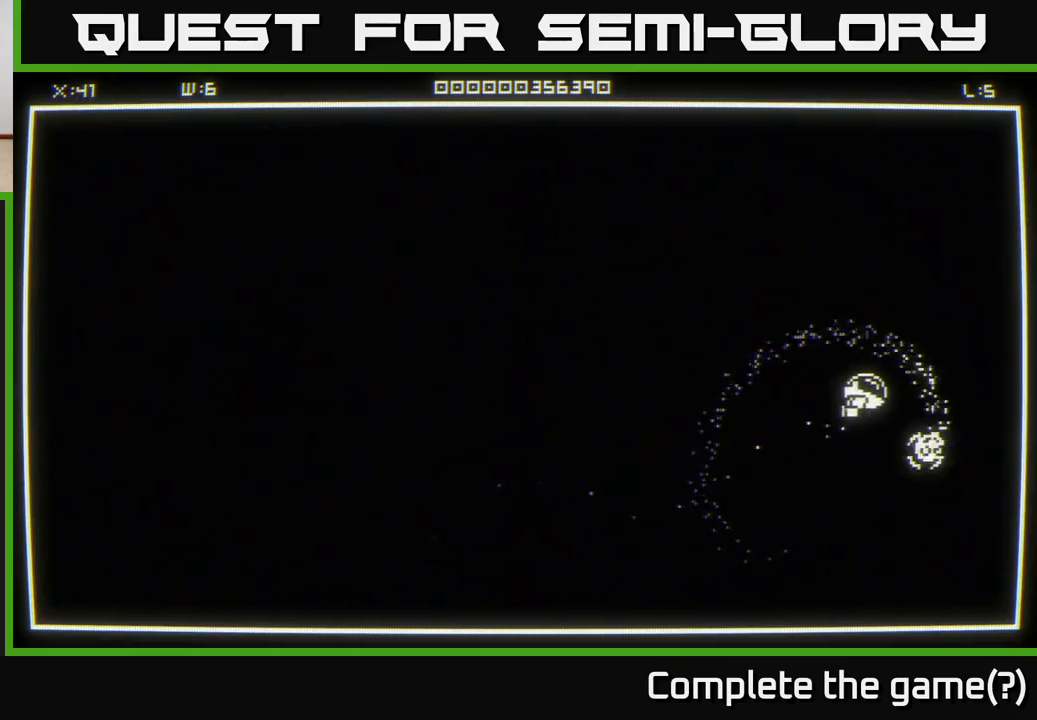
{"buttons": [], "left_stick": "left", "right_stick": "center", "events": [[83, "left_stick", "left"]]}
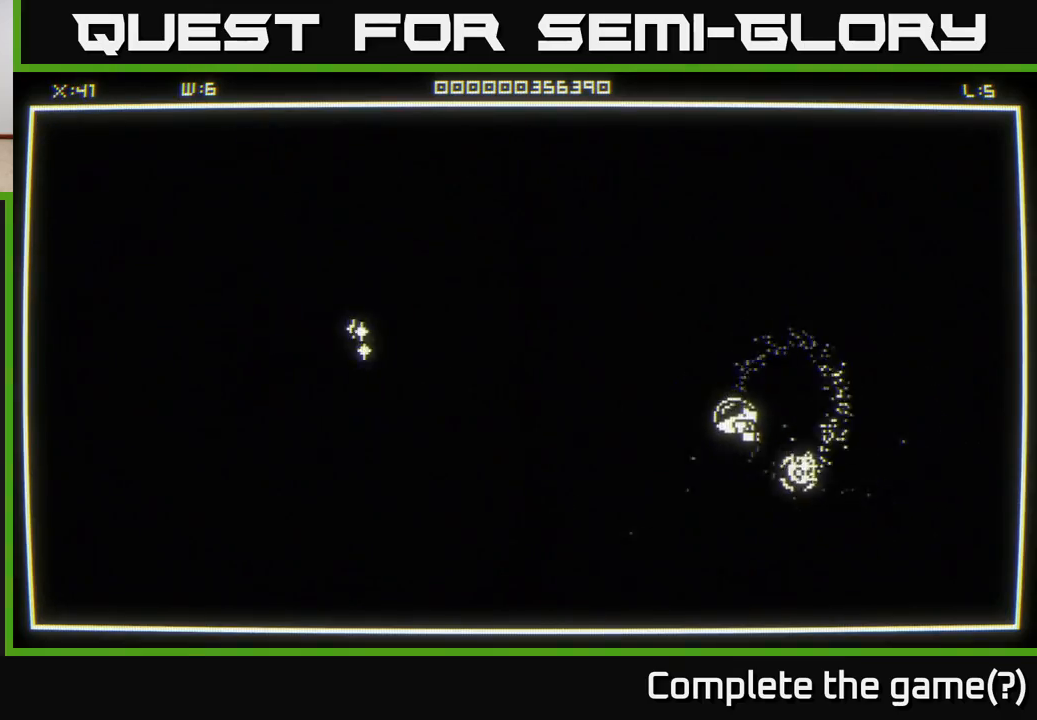
{"buttons": [], "left_stick": "left", "right_stick": "center", "events": []}
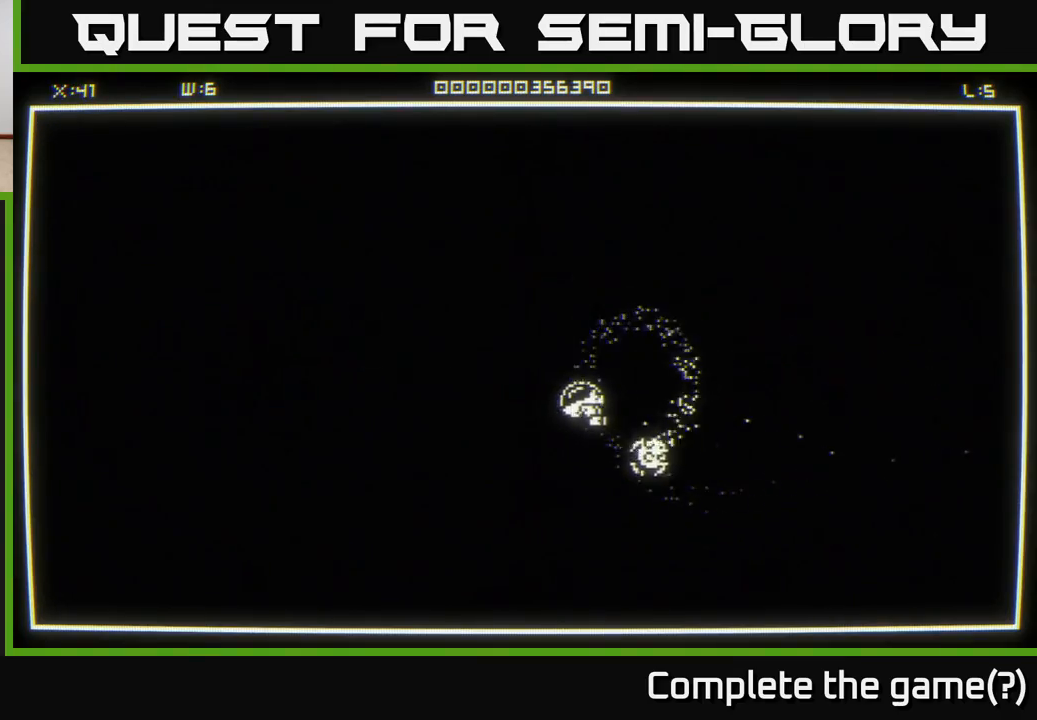
{"buttons": [], "left_stick": "left", "right_stick": "center", "events": []}
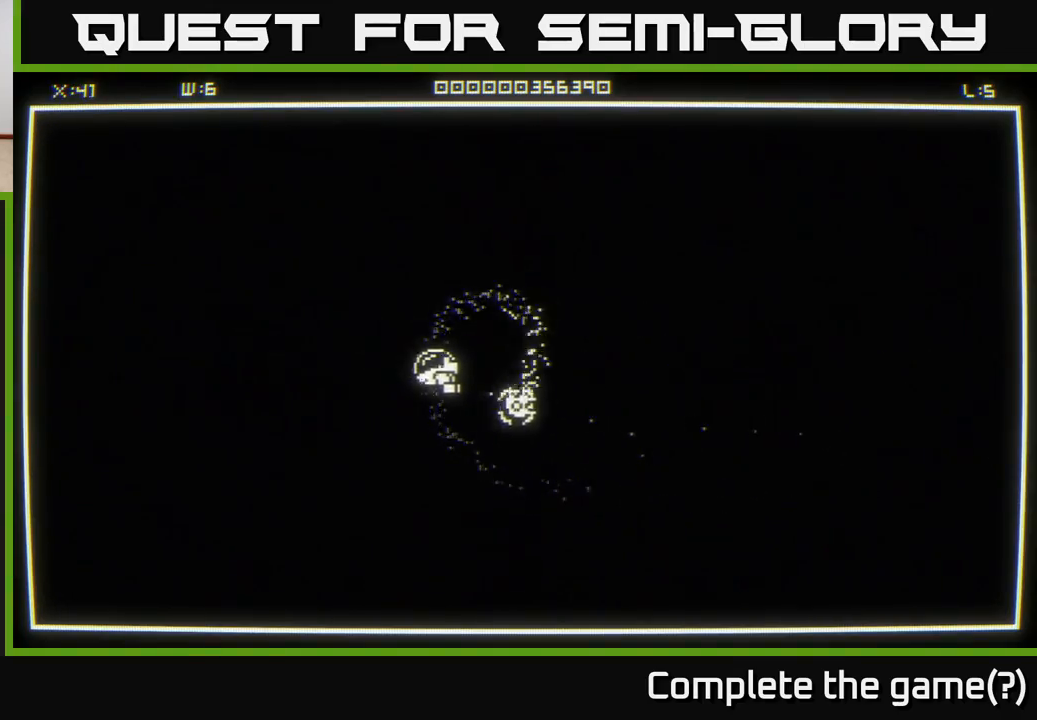
{"buttons": [], "left_stick": "center", "right_stick": "center", "events": [[100, "left_stick", "up-left"], [300, "left_stick", "center"]]}
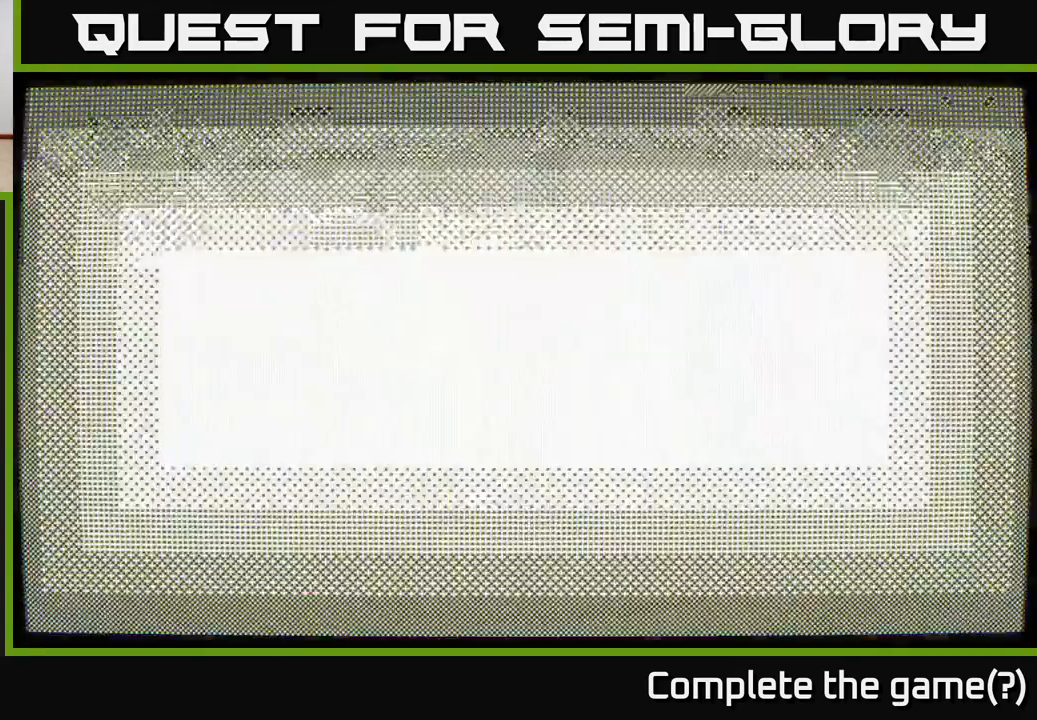
{"buttons": [], "left_stick": "center", "right_stick": "center", "events": []}
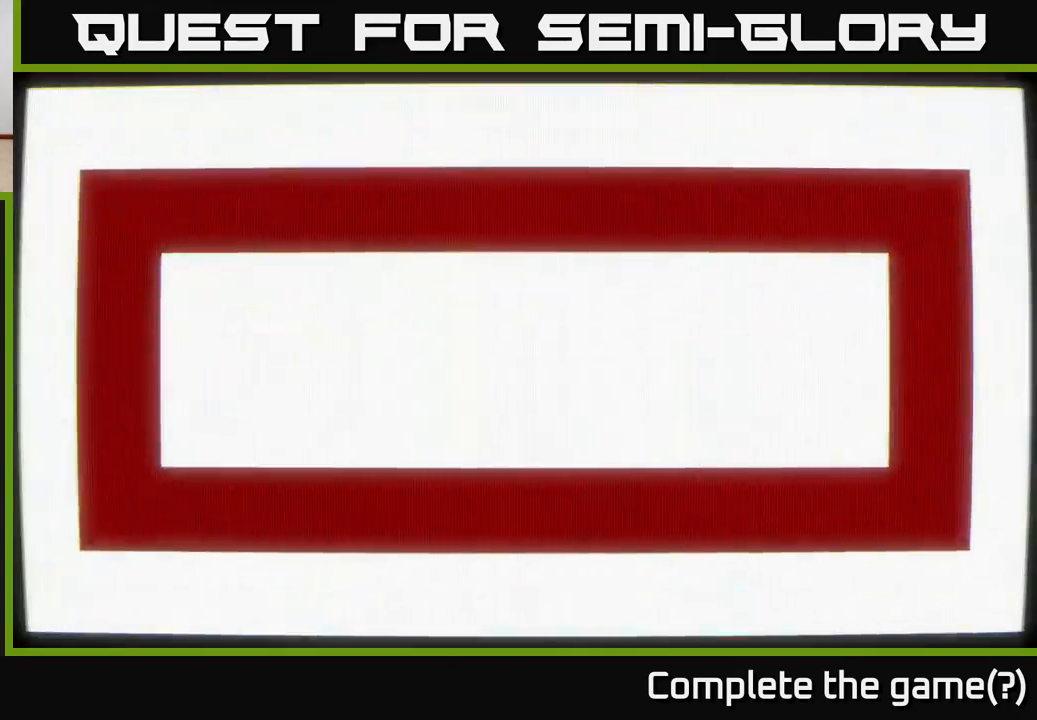
{"buttons": [], "left_stick": "center", "right_stick": "center", "events": []}
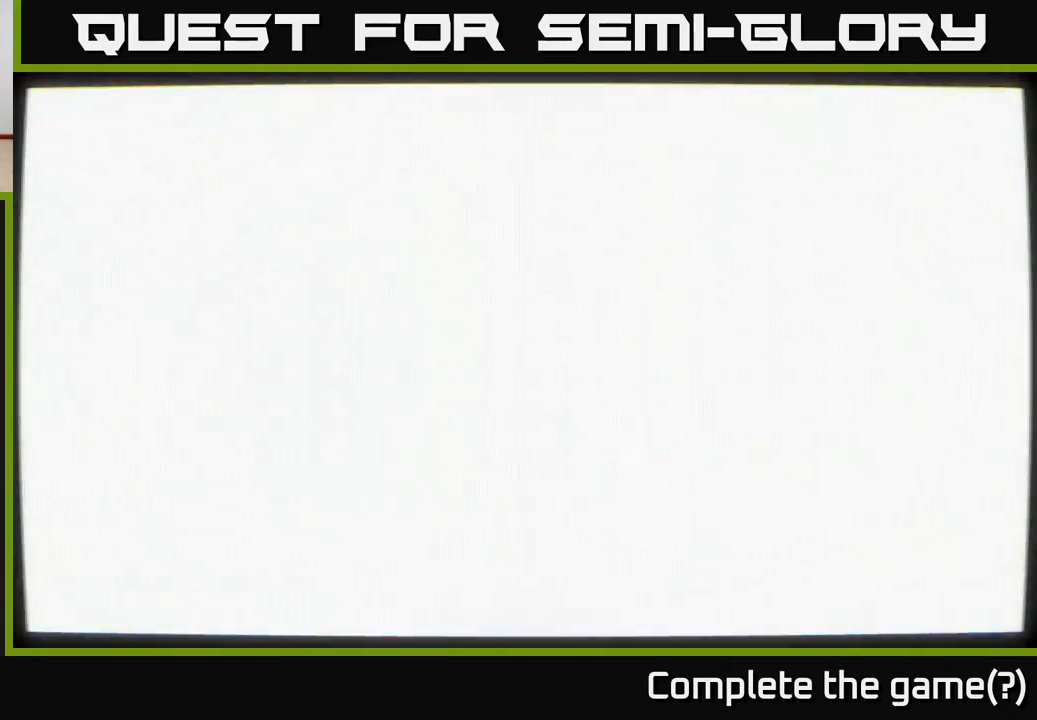
{"buttons": [], "left_stick": "center", "right_stick": "center", "events": []}
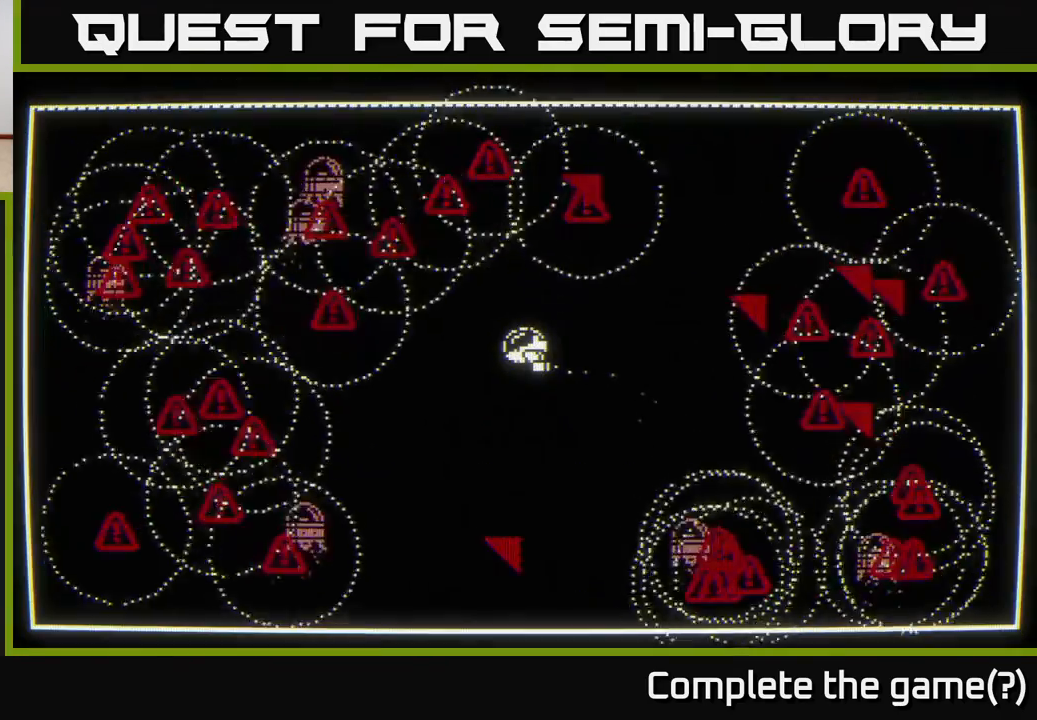
{"buttons": [], "left_stick": "up", "right_stick": "left", "events": [[267, "left_stick", "up-left"], [283, "right_stick", "left"], [450, "left_stick", "up"]]}
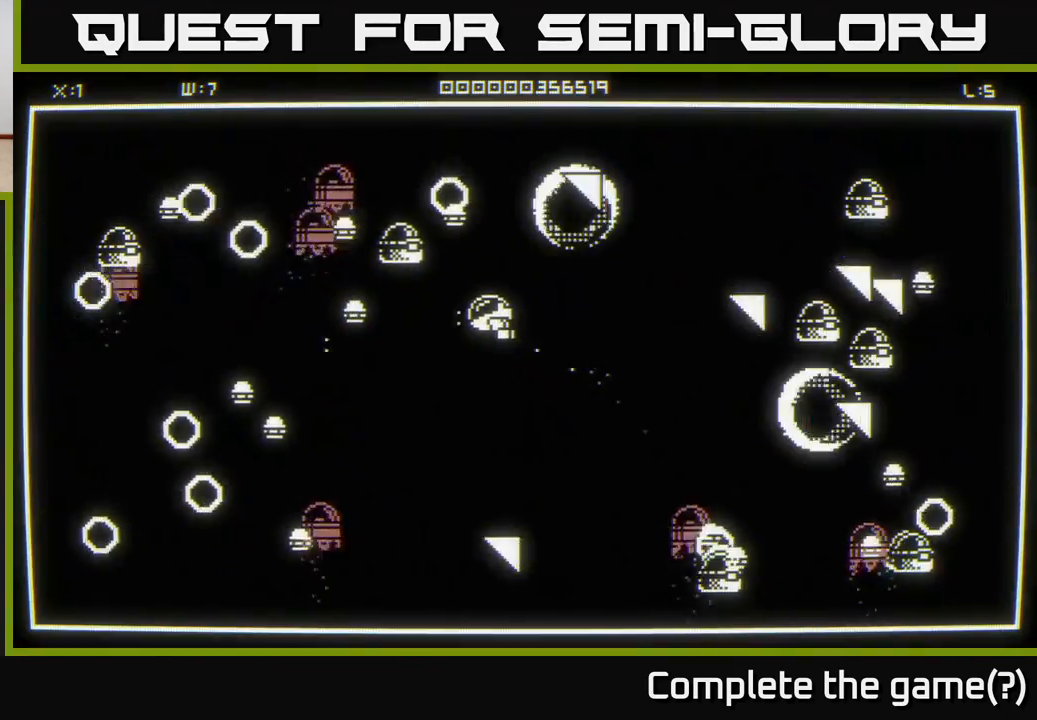
{"buttons": [], "left_stick": "down-right", "right_stick": "up-left", "events": [[117, "left_stick", "down"], [200, "right_stick", "up-left"], [467, "left_stick", "down-right"]]}
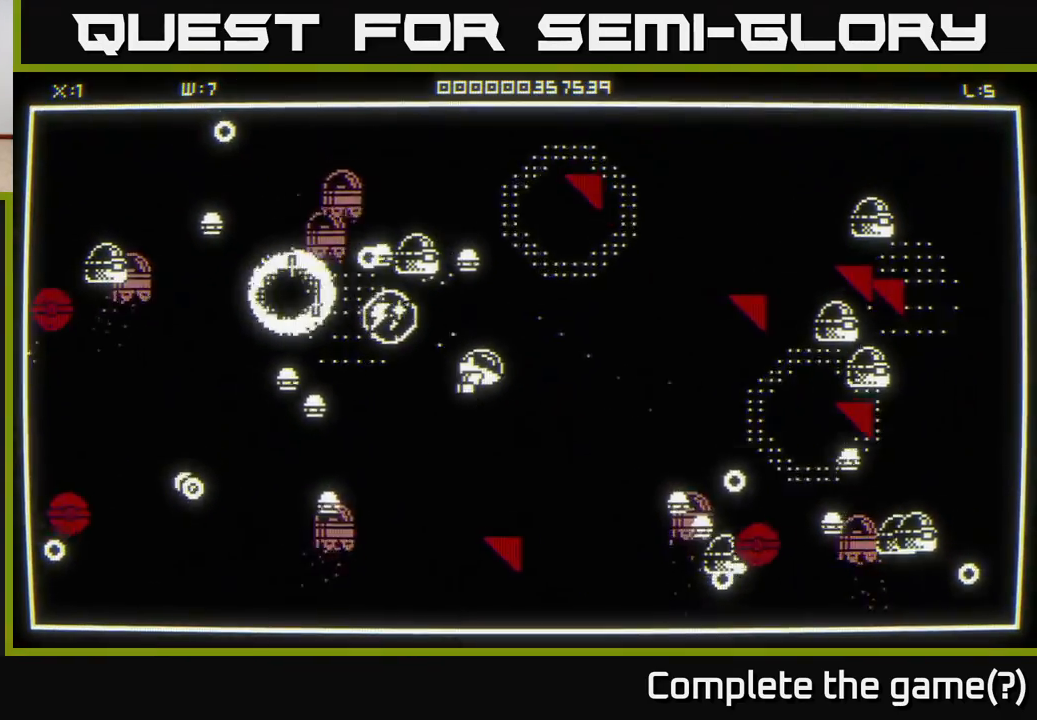
{"buttons": [], "left_stick": "down-left", "right_stick": "up-left", "events": [[167, "left_stick", "up-right"], [467, "left_stick", "down-left"]]}
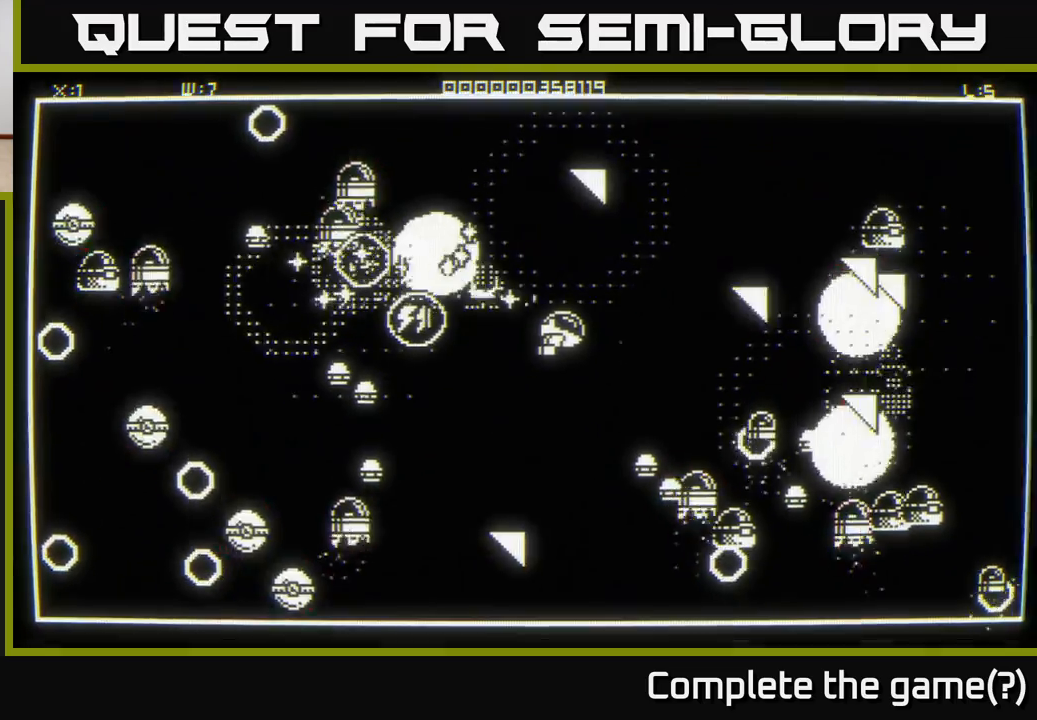
{"buttons": [], "left_stick": "up", "right_stick": "left", "events": [[200, "left_stick", "left"], [467, "left_stick", "up"], [467, "right_stick", "left"]]}
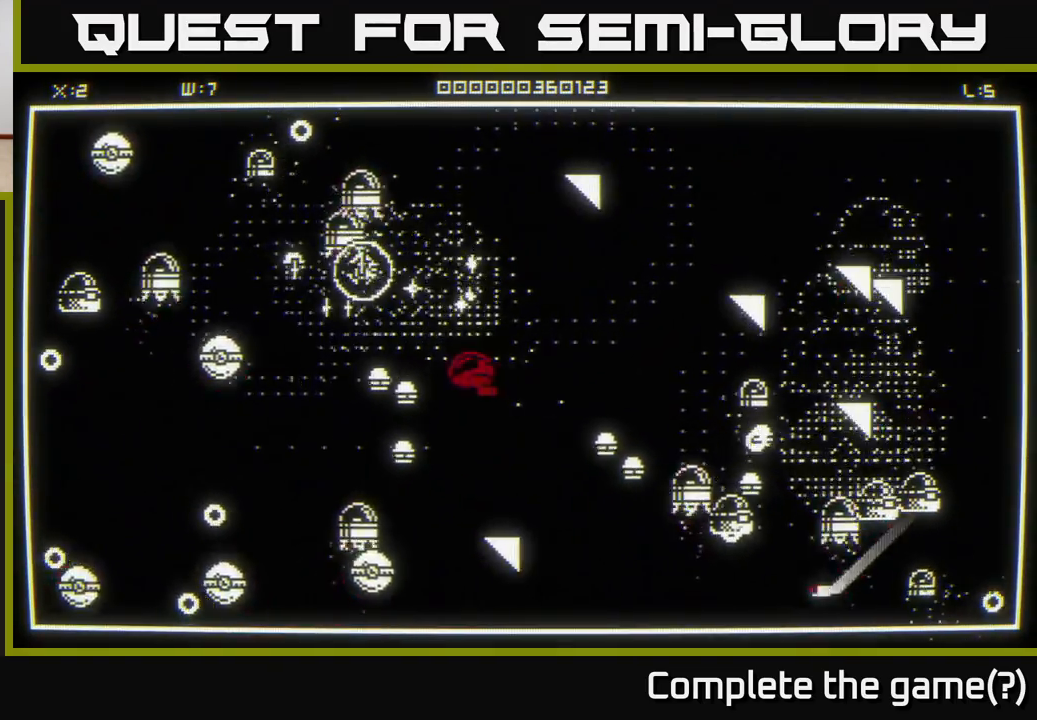
{"buttons": [], "left_stick": "down-right", "right_stick": "down-left", "events": [[17, "right_stick", "down-left"], [333, "left_stick", "left"], [467, "left_stick", "down-right"]]}
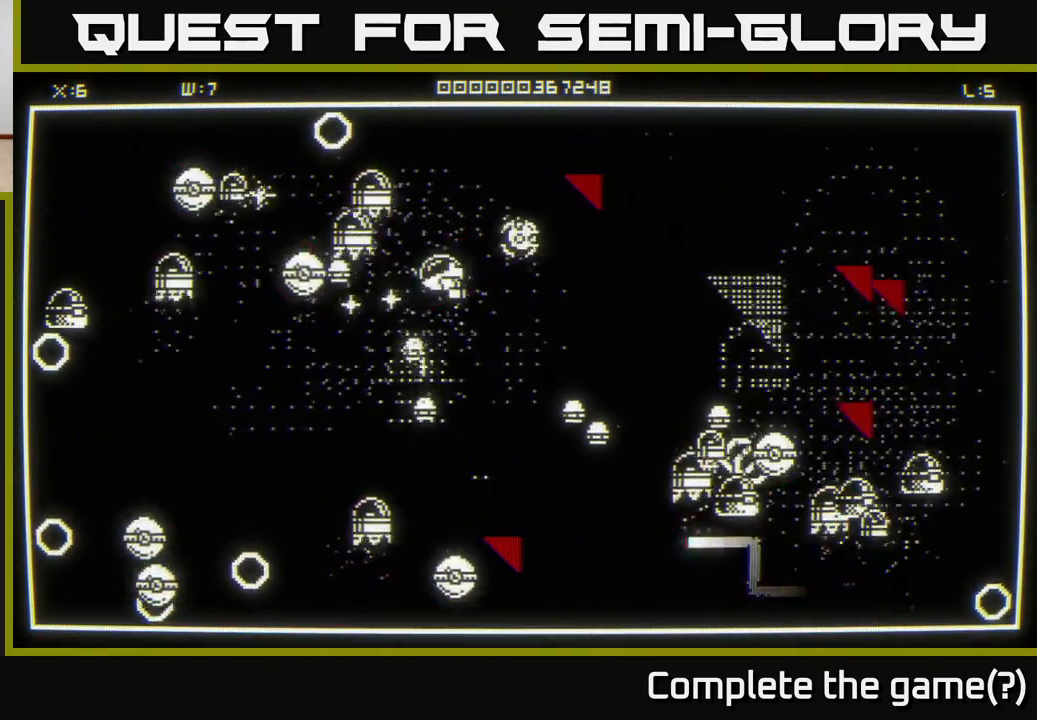
{"buttons": [], "left_stick": "right", "right_stick": "left", "events": [[17, "right_stick", "left"], [133, "left_stick", "up-left"], [267, "left_stick", "right"], [367, "left_stick", "up-right"], [500, "left_stick", "right"]]}
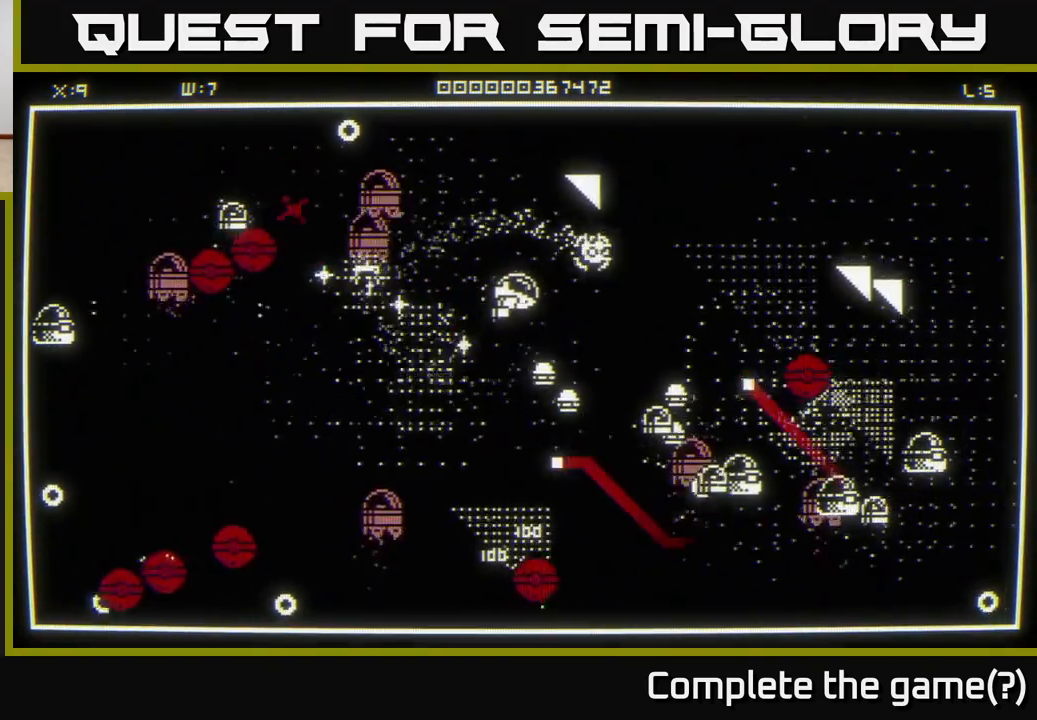
{"buttons": [], "left_stick": "up-right", "right_stick": "left", "events": [[17, "left_stick", "down-right"], [167, "left_stick", "up-right"], [300, "left_stick", "right"], [417, "left_stick", "up-right"]]}
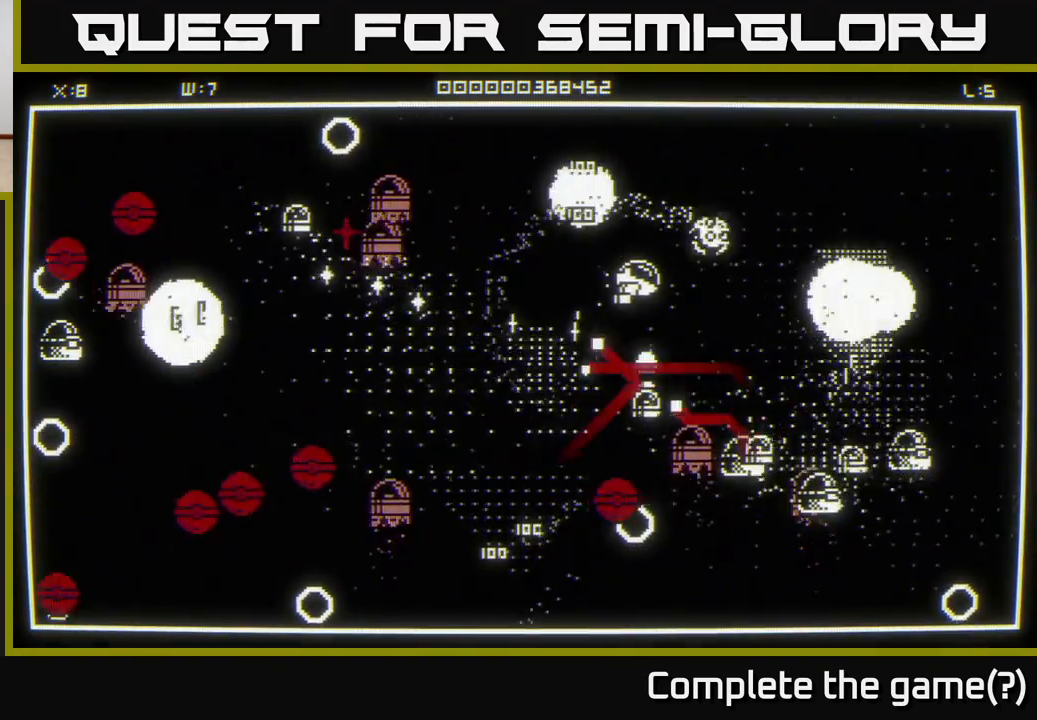
{"buttons": [], "left_stick": "right", "right_stick": "down-left", "events": [[133, "right_stick", "down-left"], [233, "left_stick", "up"], [283, "right_stick", "down"], [400, "right_stick", "center"], [417, "left_stick", "right"], [500, "right_stick", "down-left"]]}
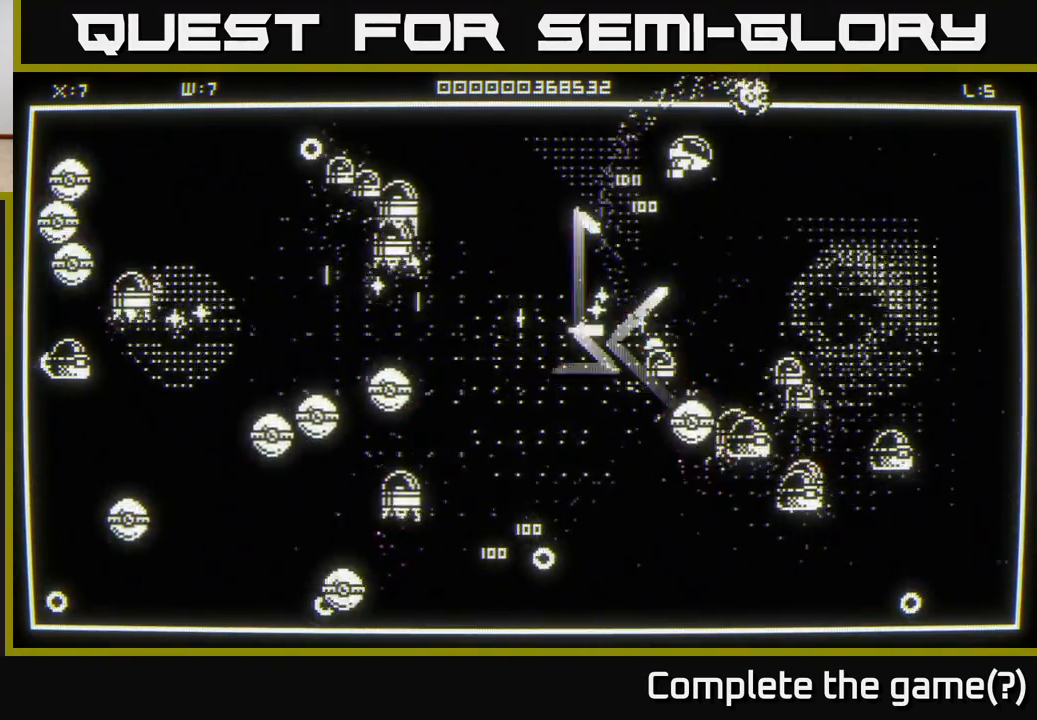
{"buttons": [], "left_stick": "right", "right_stick": "down-left", "events": []}
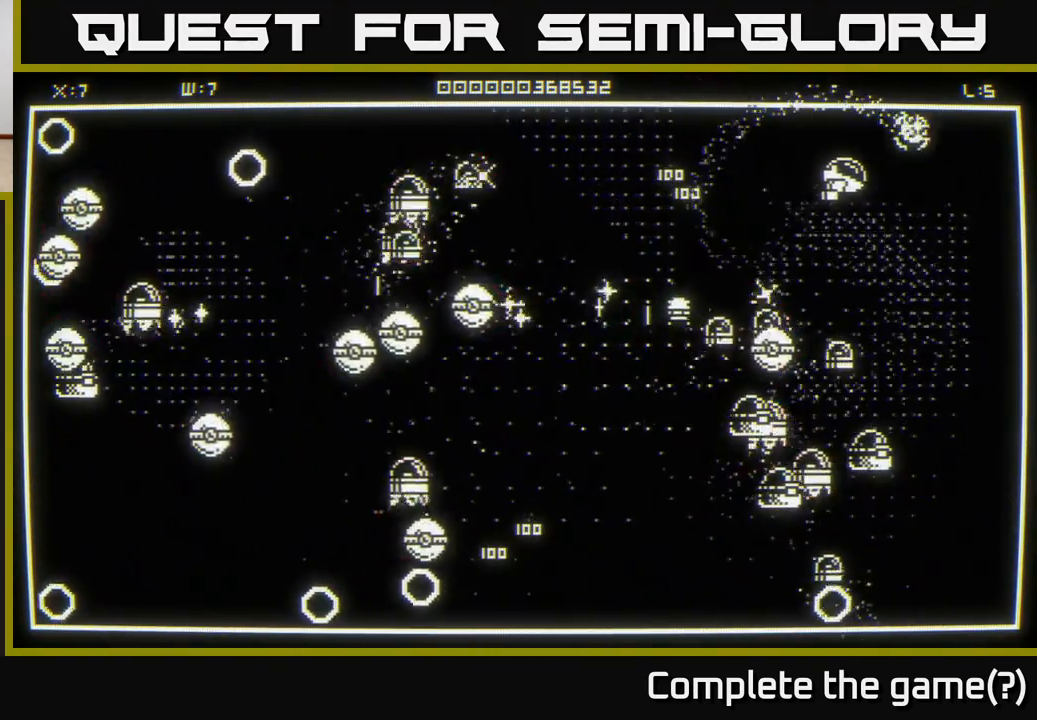
{"buttons": [], "left_stick": "down-right", "right_stick": "down-left", "events": [[217, "left_stick", "down-right"]]}